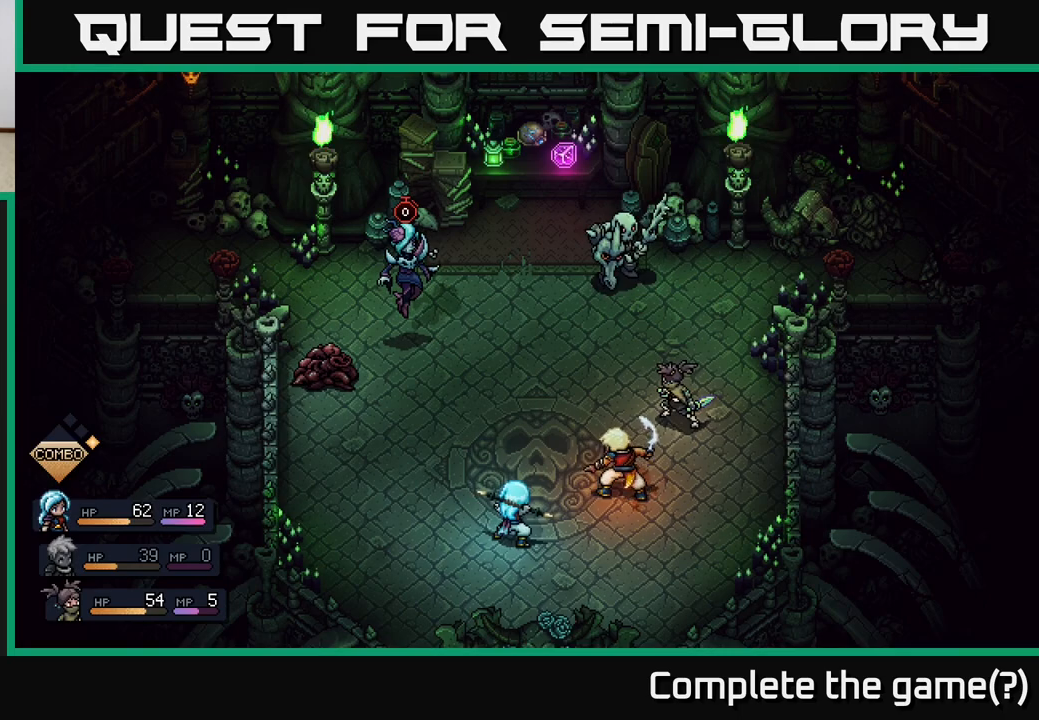
Gameplay with a controller (Xbox layout); each line is a JSON object with the inputs held at the frame after it. "events" lists button and stick changes between this image and that frame as [ms after this image, input, new state], when the widget could be followed in between.
{"buttons": [], "left_stick": "center", "right_stick": "center", "events": []}
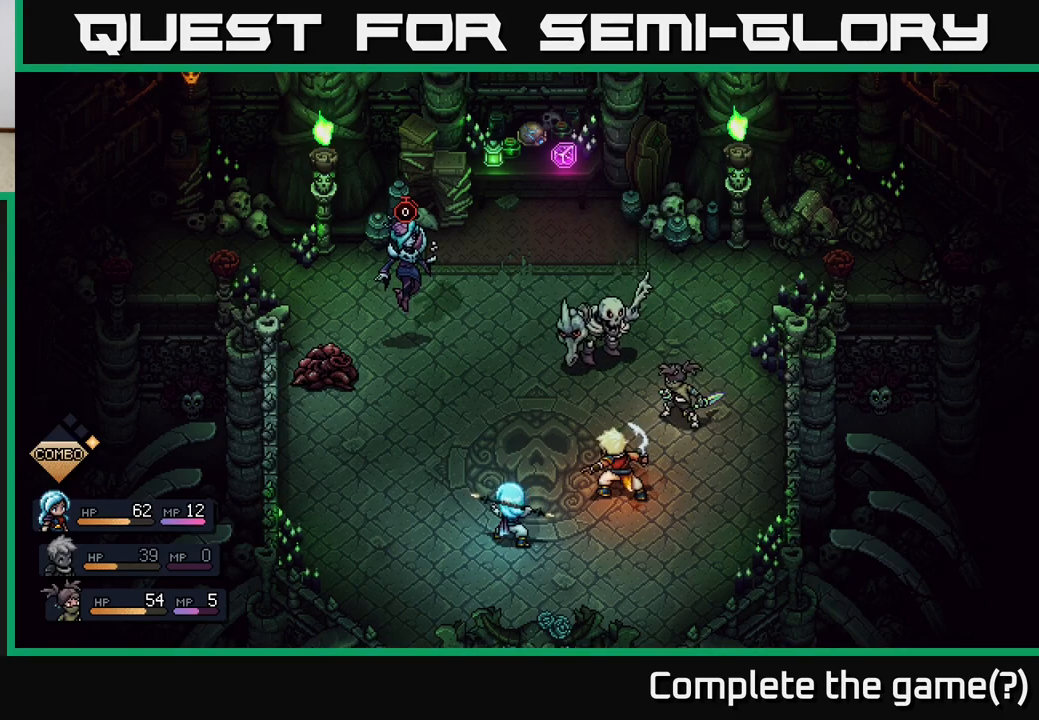
{"buttons": [], "left_stick": "center", "right_stick": "center", "events": []}
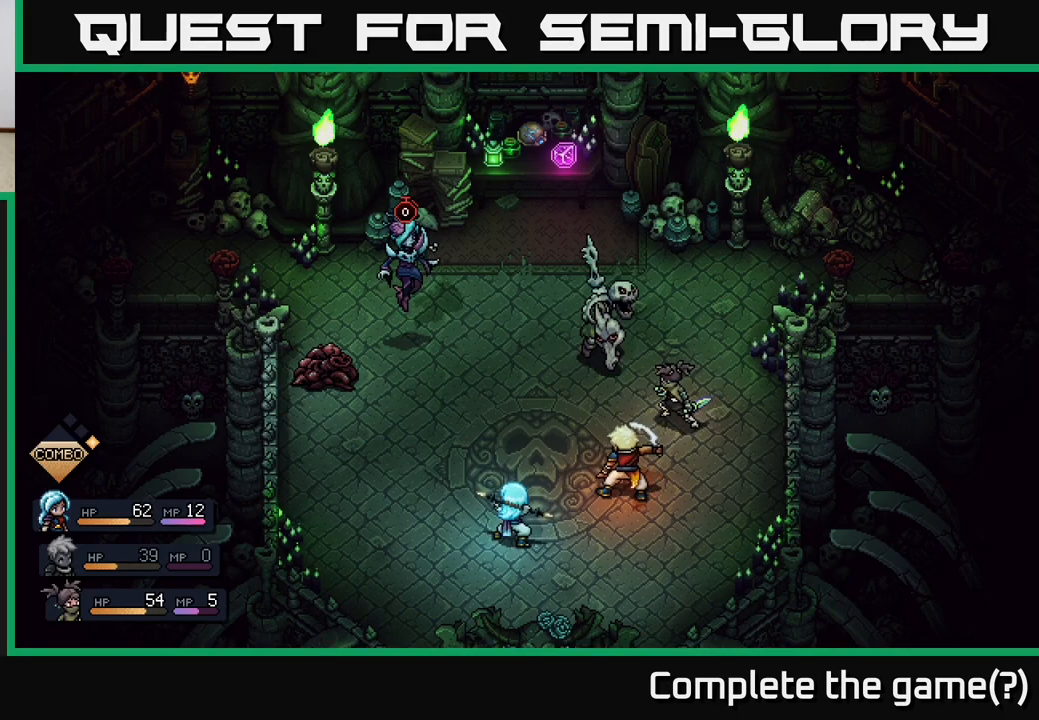
{"buttons": ["A"], "left_stick": "center", "right_stick": "center", "events": [[200, "A", "down"]]}
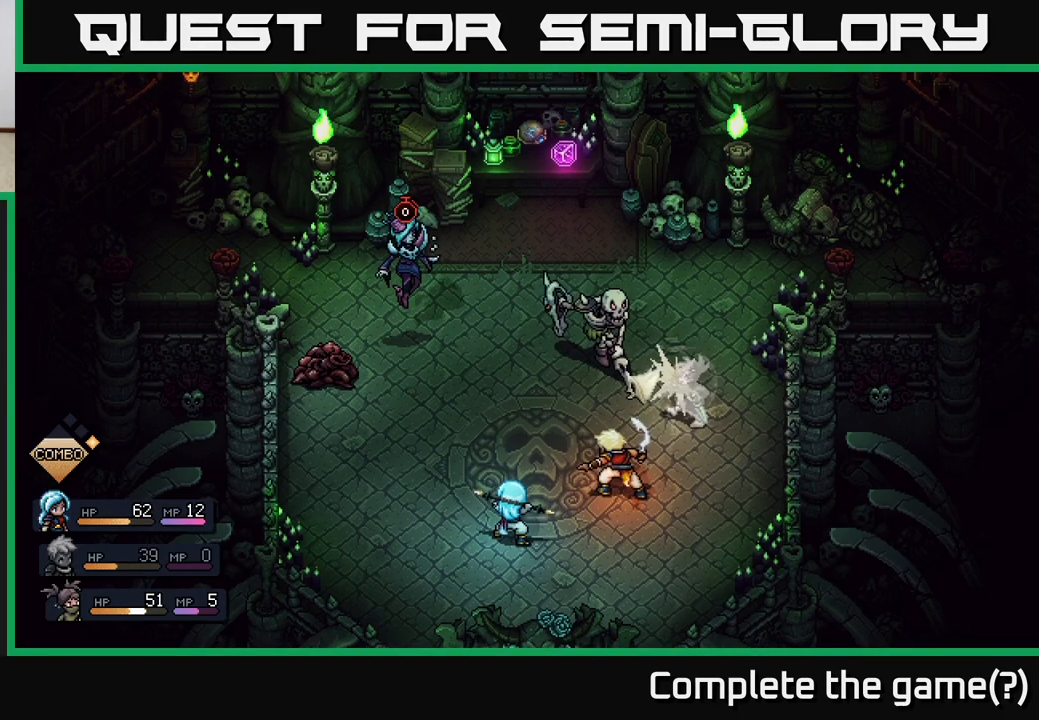
{"buttons": [], "left_stick": "center", "right_stick": "center", "events": [[233, "A", "up"]]}
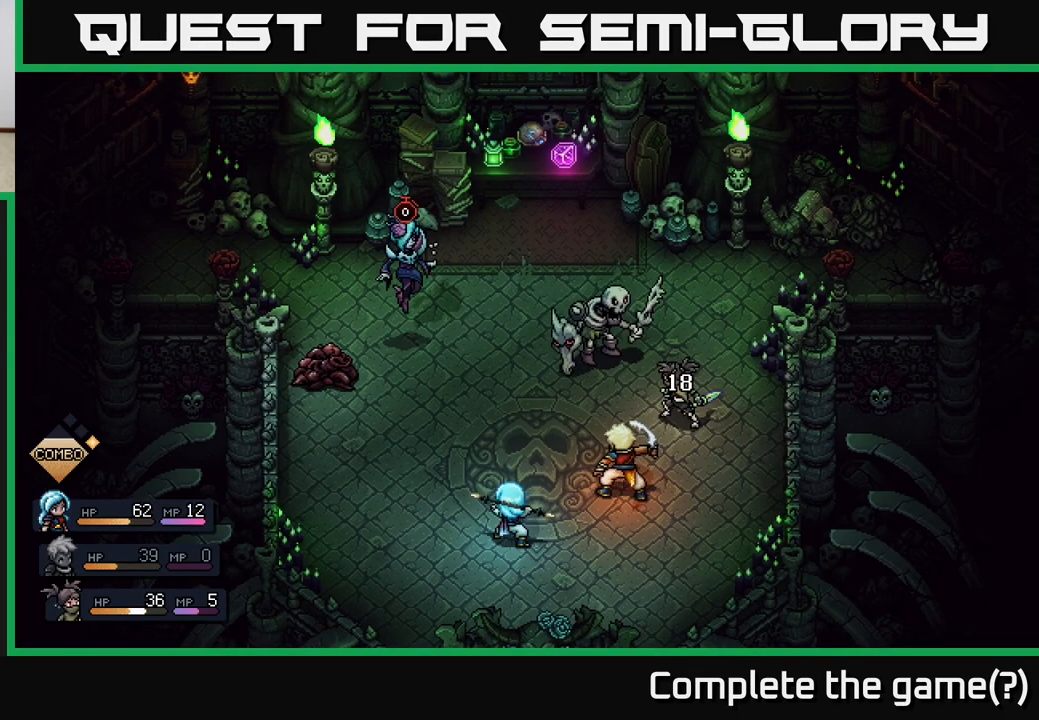
{"buttons": [], "left_stick": "center", "right_stick": "center", "events": []}
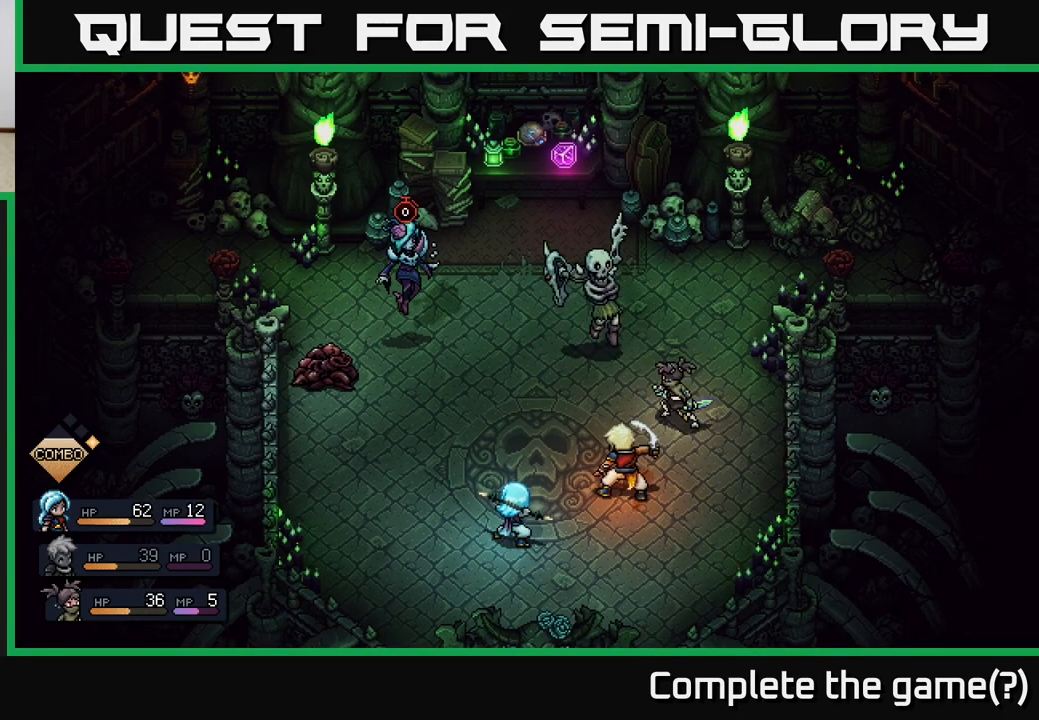
{"buttons": [], "left_stick": "center", "right_stick": "center", "events": []}
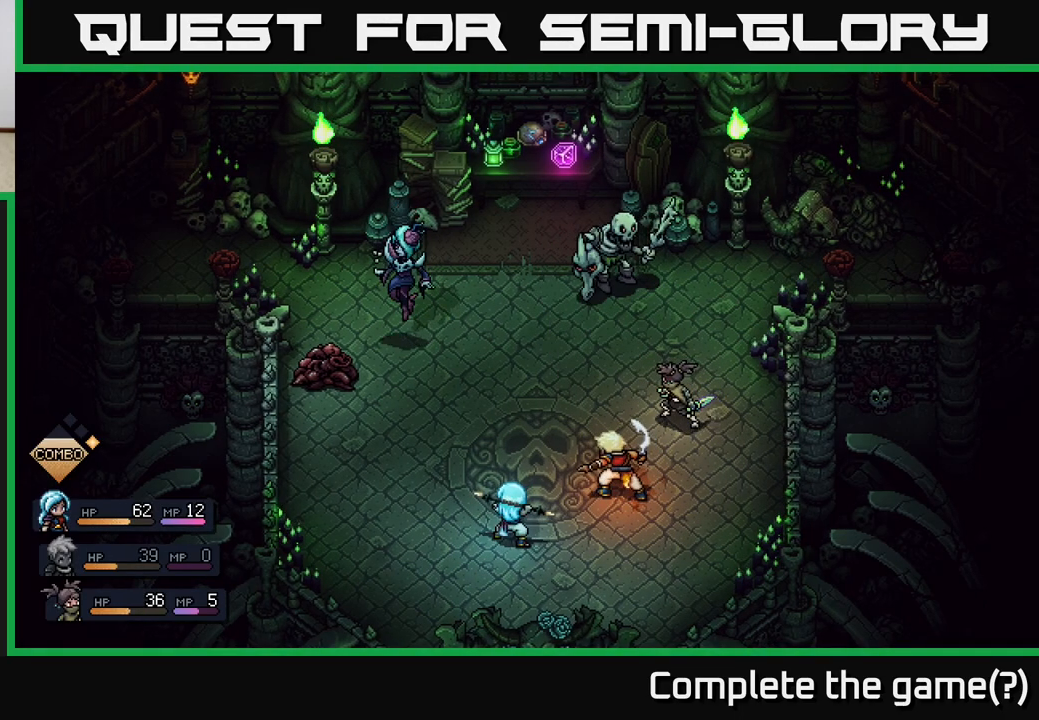
{"buttons": [], "left_stick": "center", "right_stick": "center", "events": []}
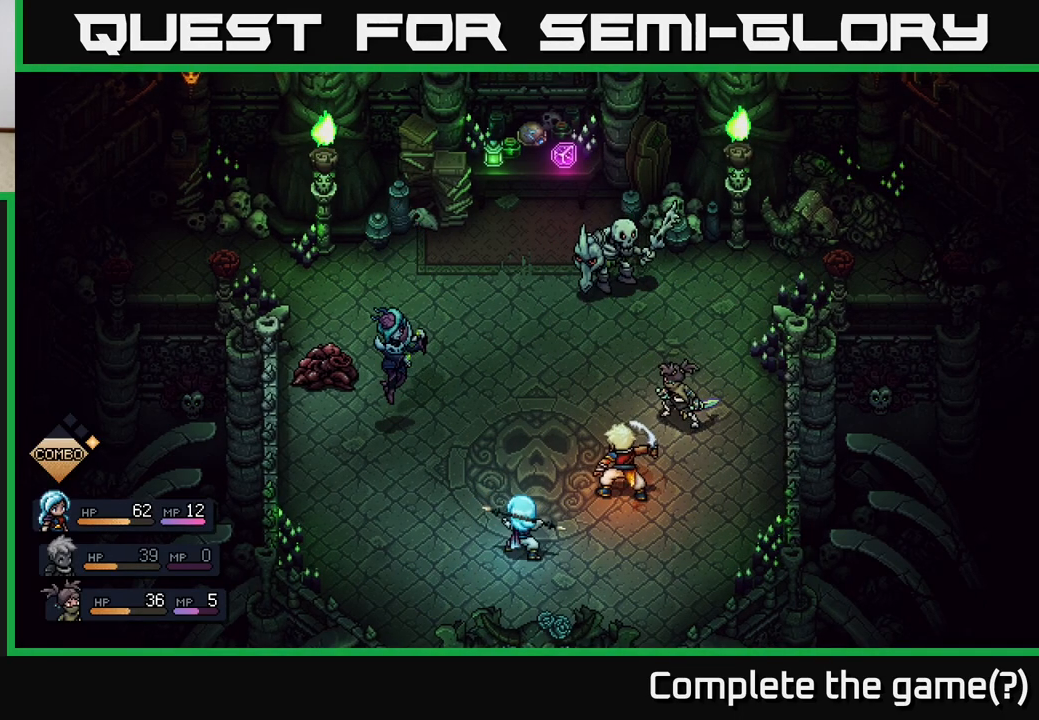
{"buttons": [], "left_stick": "center", "right_stick": "center", "events": []}
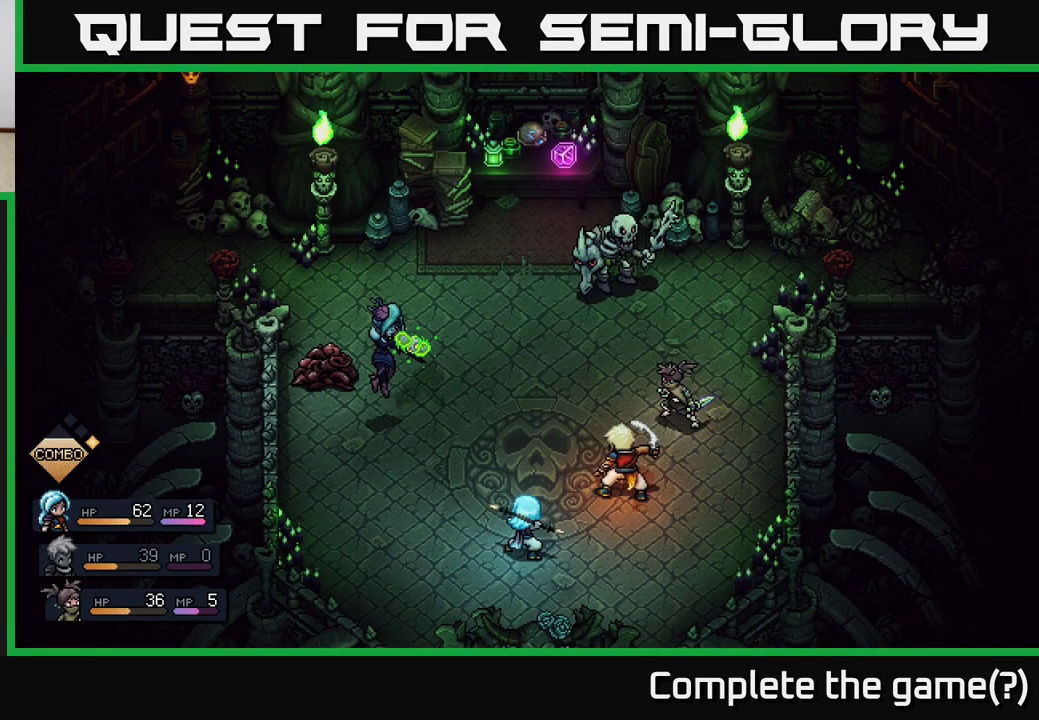
{"buttons": [], "left_stick": "center", "right_stick": "center", "events": []}
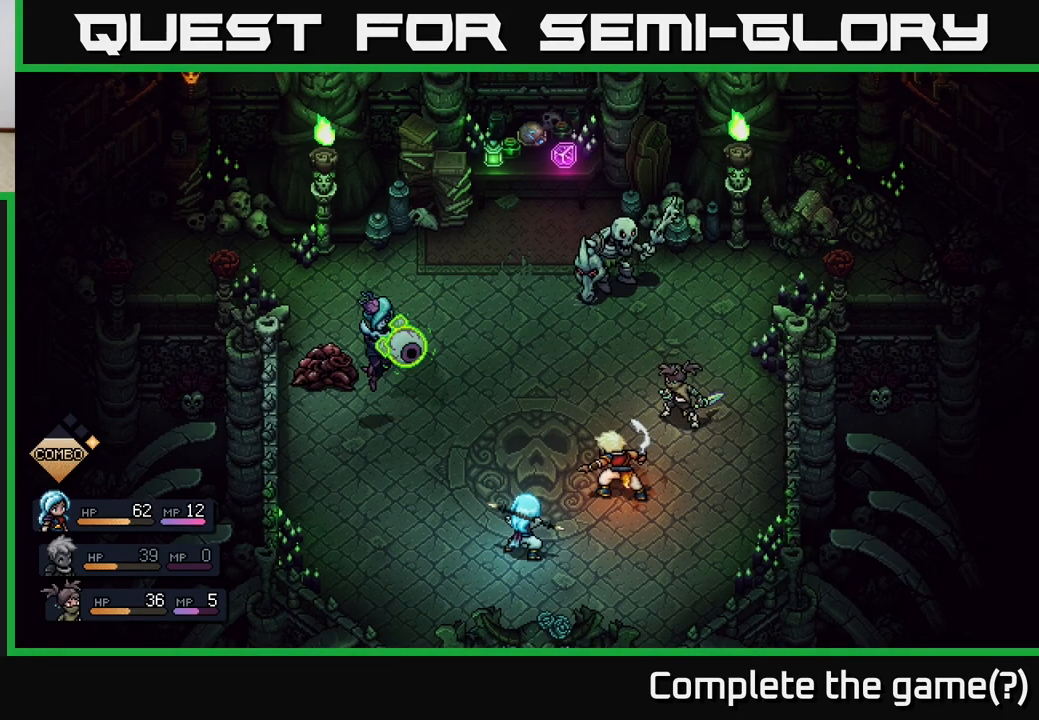
{"buttons": [], "left_stick": "center", "right_stick": "center", "events": []}
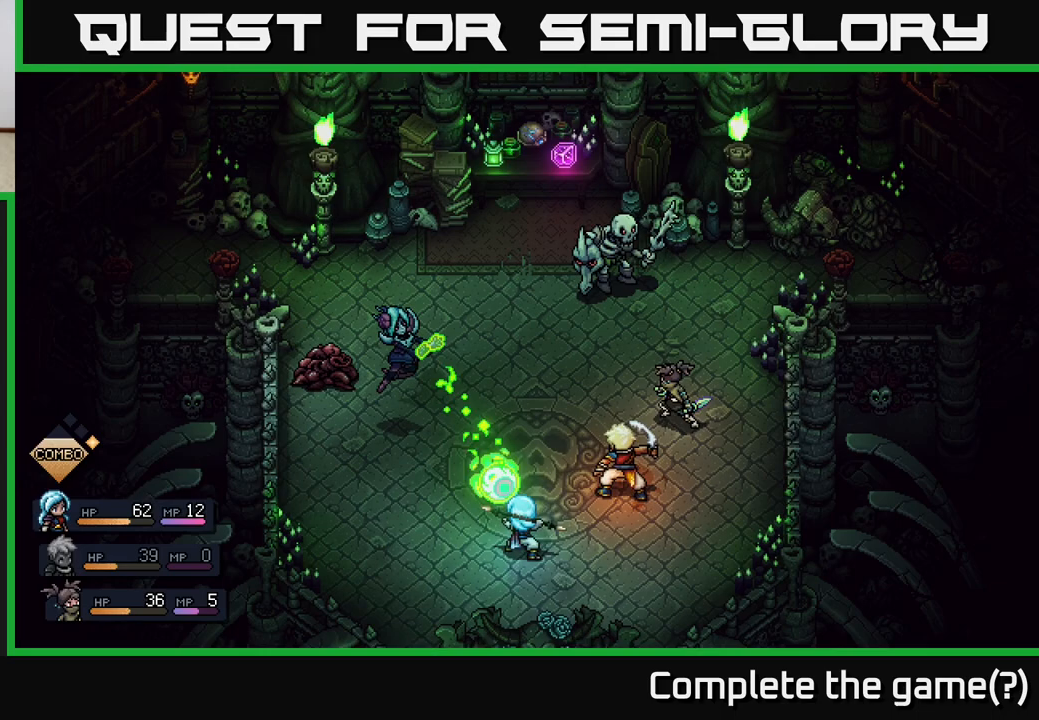
{"buttons": [], "left_stick": "center", "right_stick": "center", "events": [[100, "A", "down"], [200, "A", "up"]]}
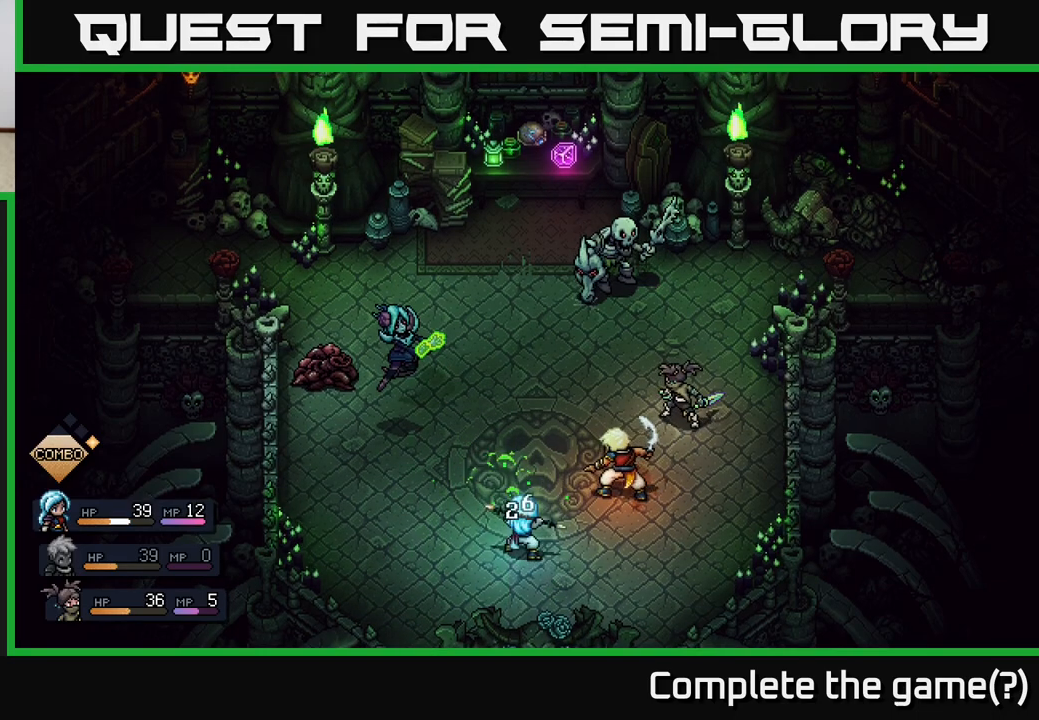
{"buttons": [], "left_stick": "center", "right_stick": "center", "events": []}
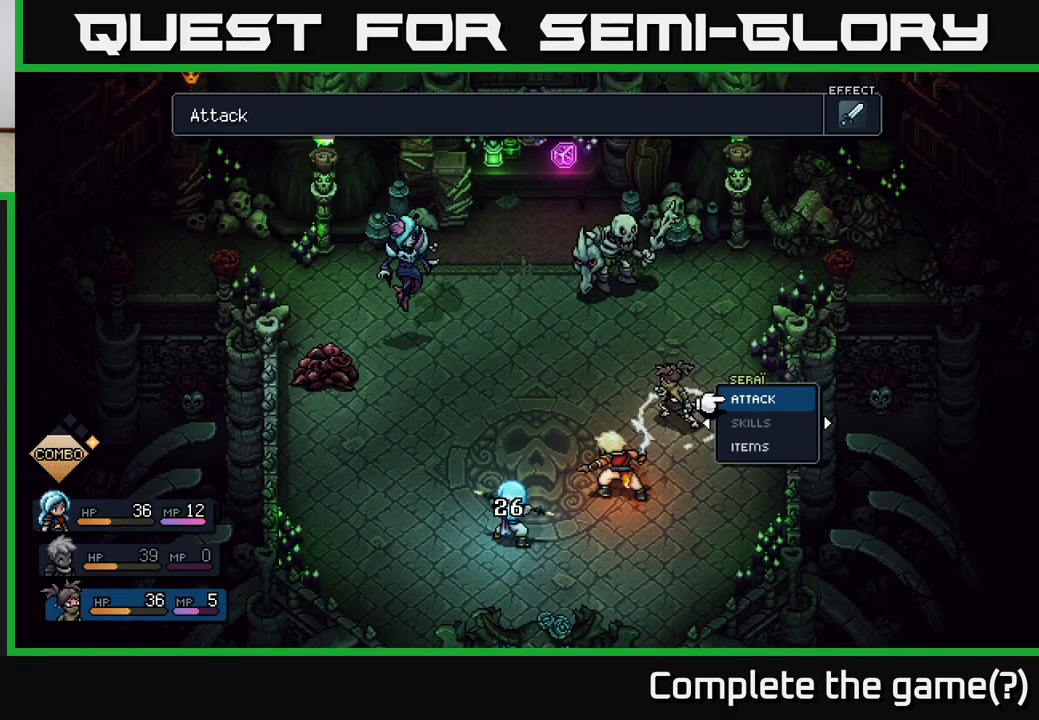
{"buttons": [], "left_stick": "center", "right_stick": "center", "events": []}
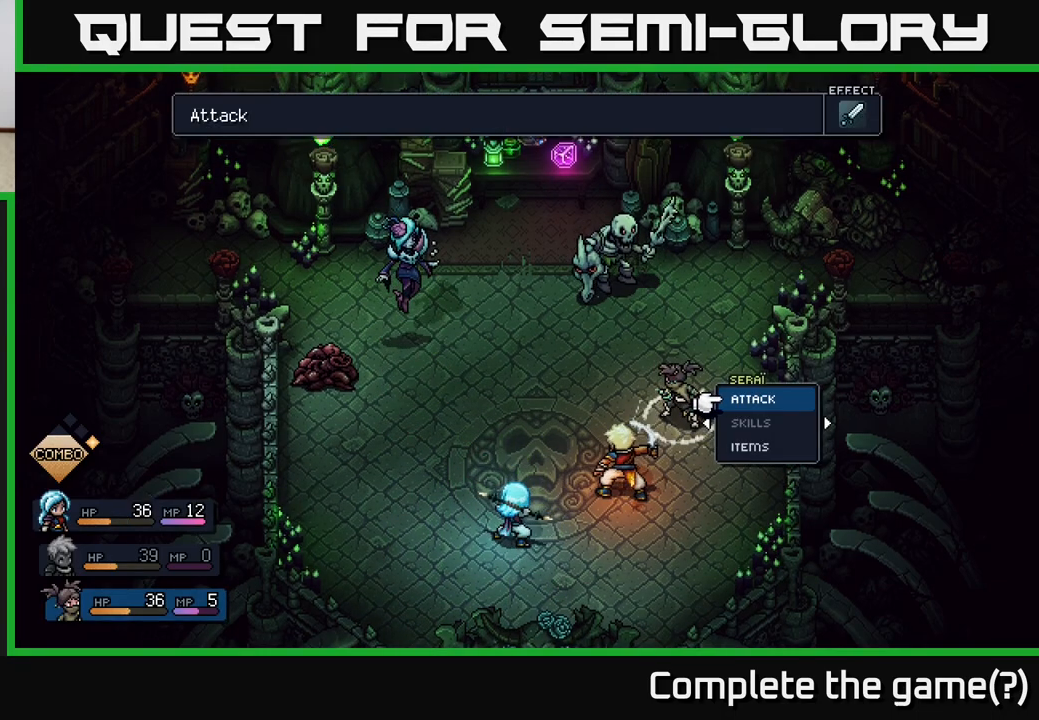
{"buttons": [], "left_stick": "center", "right_stick": "center", "events": []}
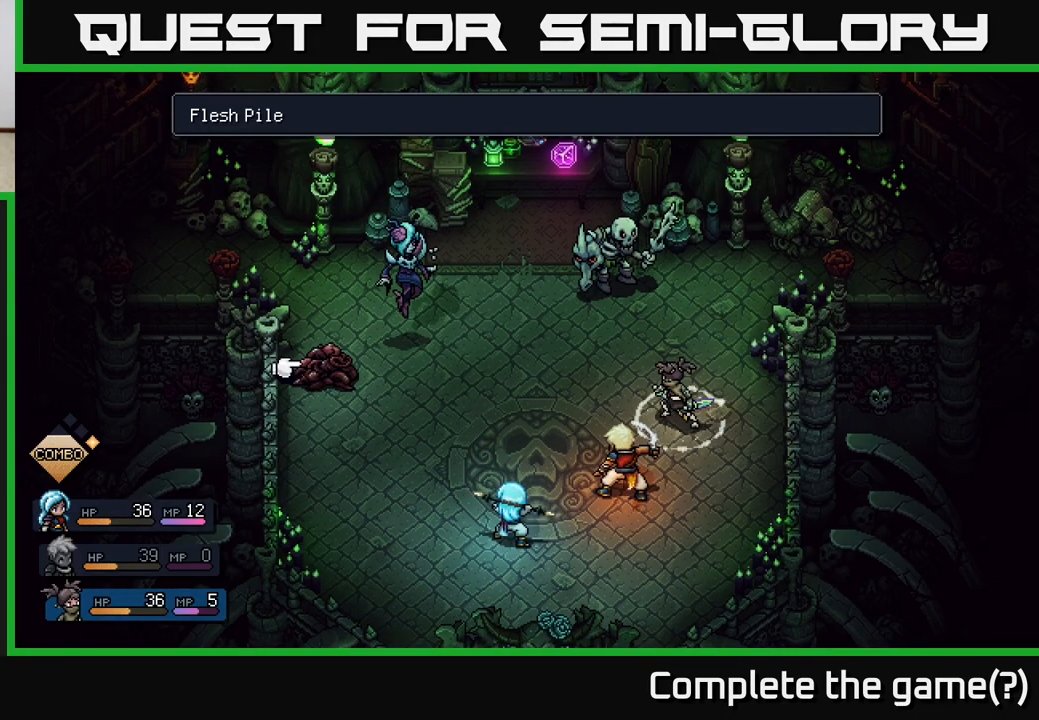
{"buttons": [], "left_stick": "center", "right_stick": "center", "events": [[17, "A", "down"], [100, "A", "up"]]}
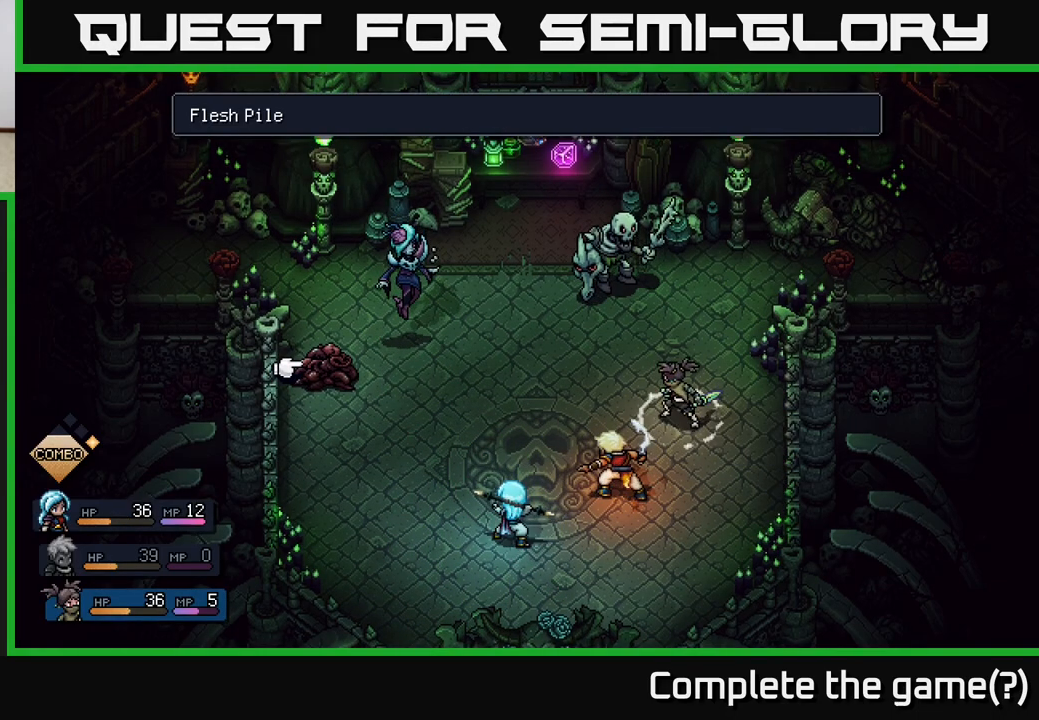
{"buttons": [], "left_stick": "center", "right_stick": "center", "events": [[333, "A", "down"], [417, "A", "up"]]}
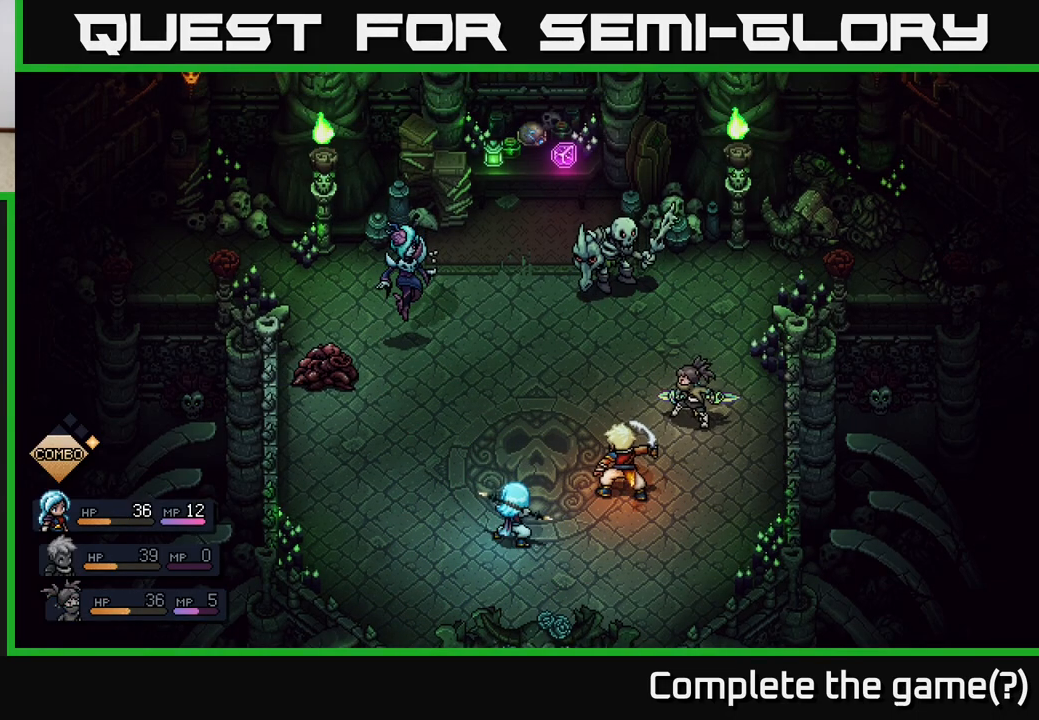
{"buttons": [], "left_stick": "center", "right_stick": "center", "events": []}
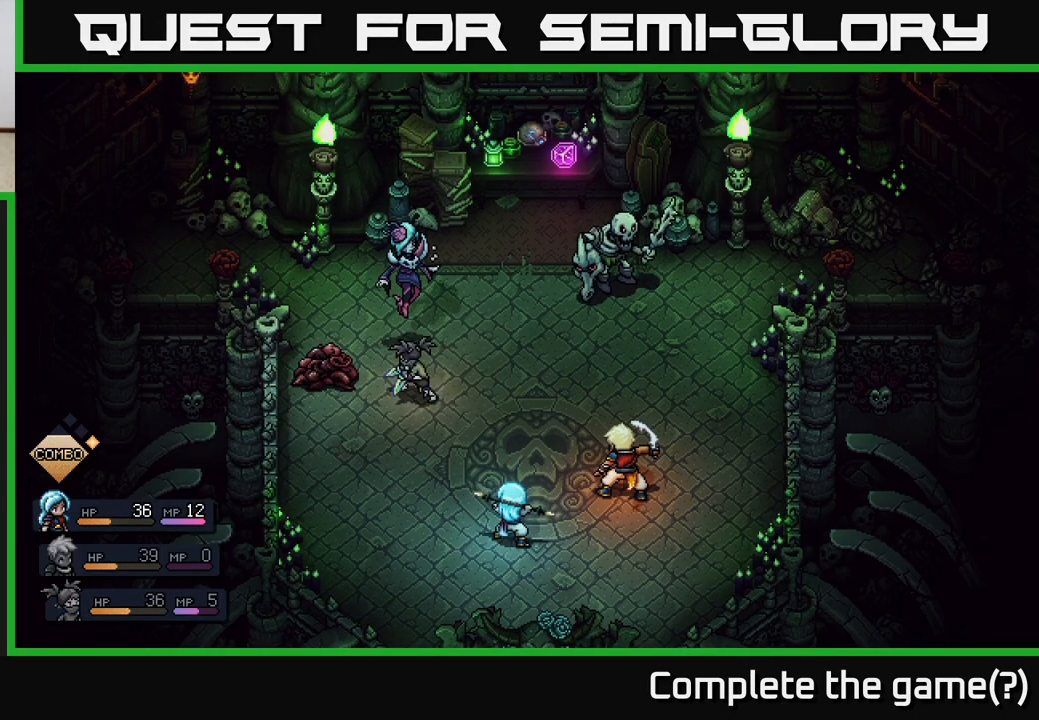
{"buttons": [], "left_stick": "center", "right_stick": "center", "events": []}
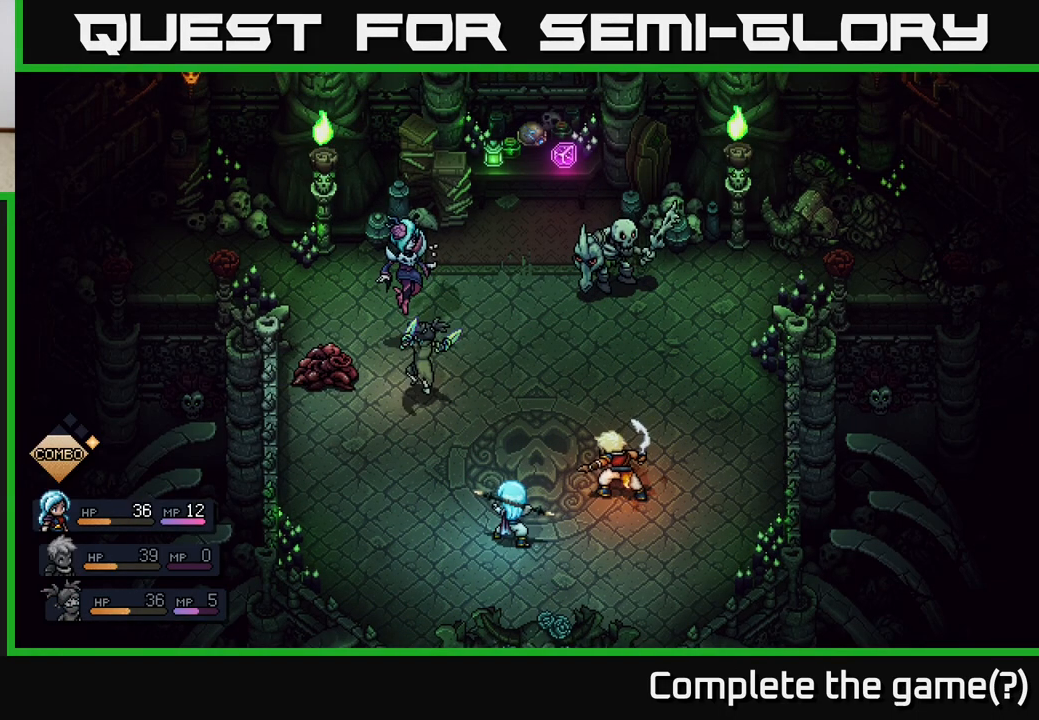
{"buttons": [], "left_stick": "center", "right_stick": "center", "events": [[100, "A", "down"], [433, "A", "up"]]}
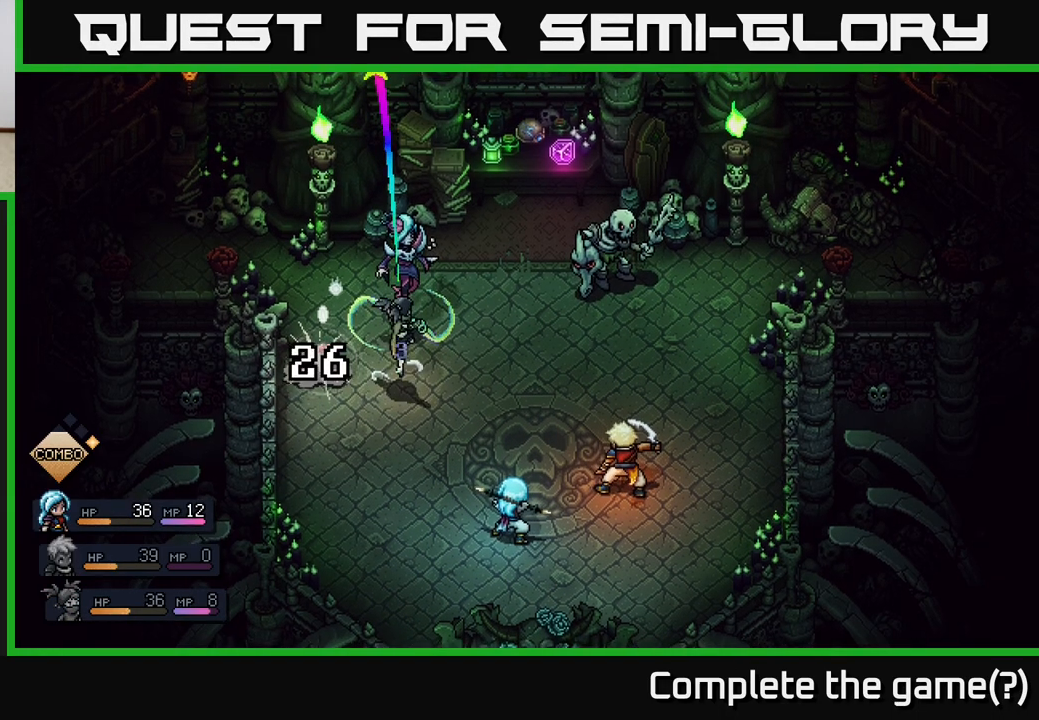
{"buttons": [], "left_stick": "center", "right_stick": "center", "events": [[167, "A", "down"], [283, "A", "up"]]}
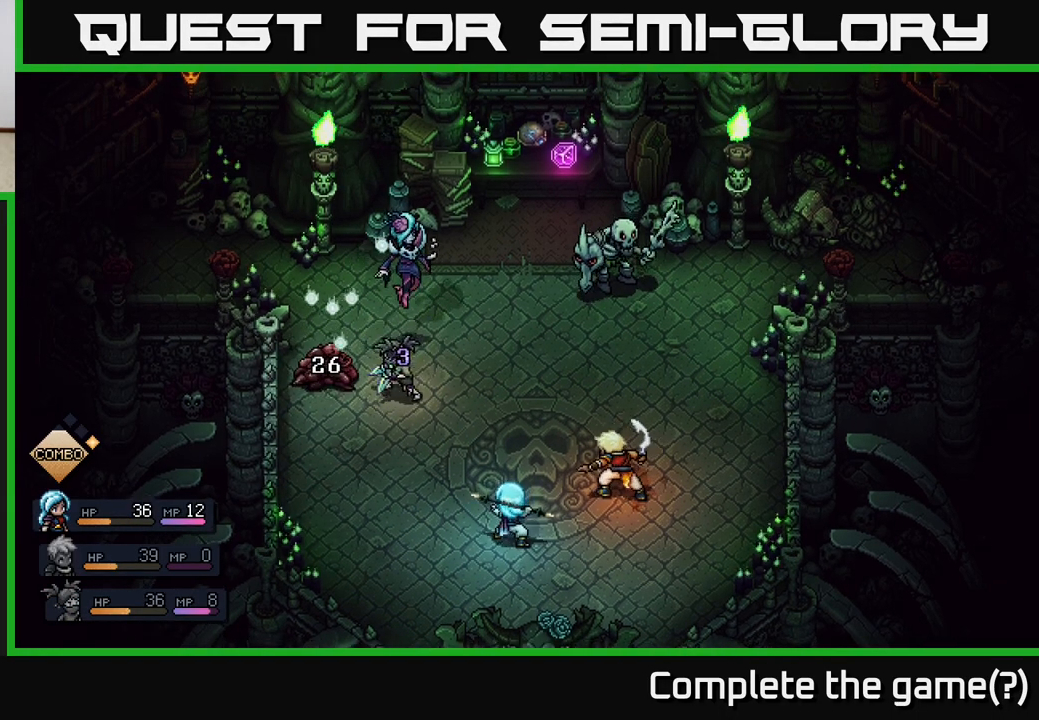
{"buttons": [], "left_stick": "center", "right_stick": "center", "events": []}
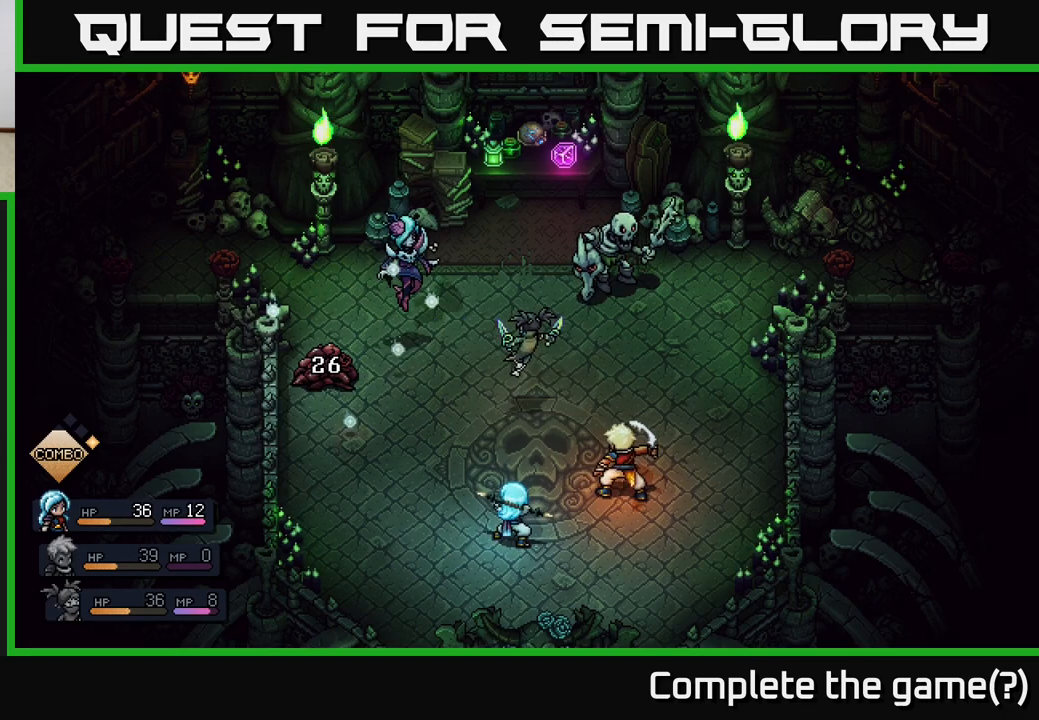
{"buttons": [], "left_stick": "center", "right_stick": "center", "events": []}
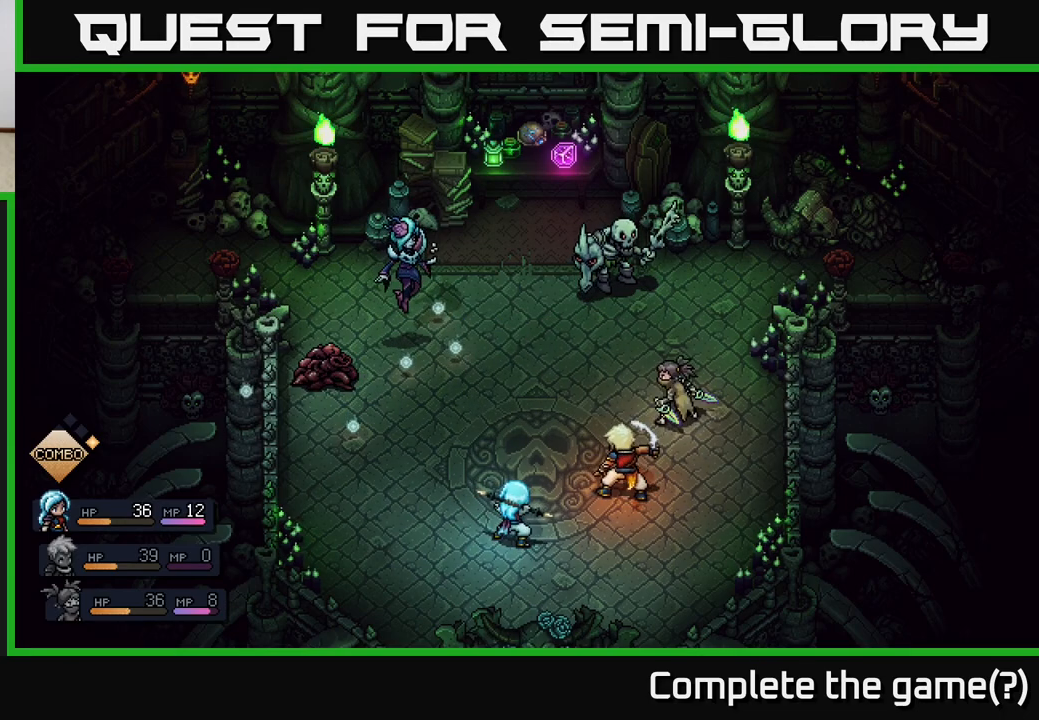
{"buttons": [], "left_stick": "center", "right_stick": "center", "events": []}
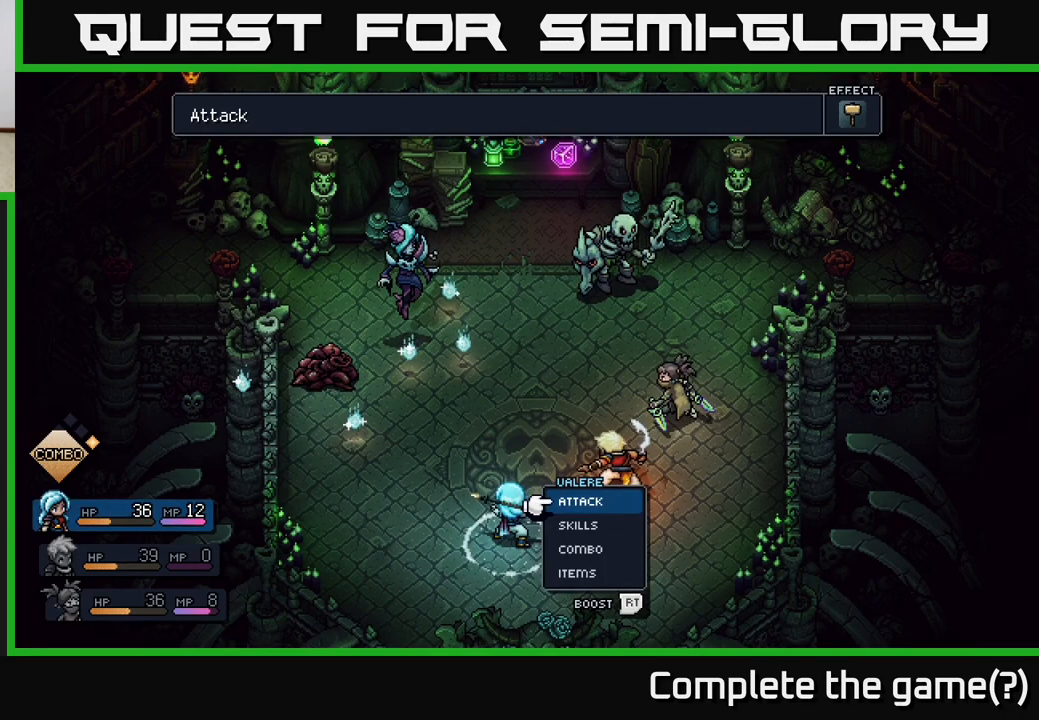
{"buttons": [], "left_stick": "center", "right_stick": "center", "events": [[217, "A", "down"], [283, "A", "up"]]}
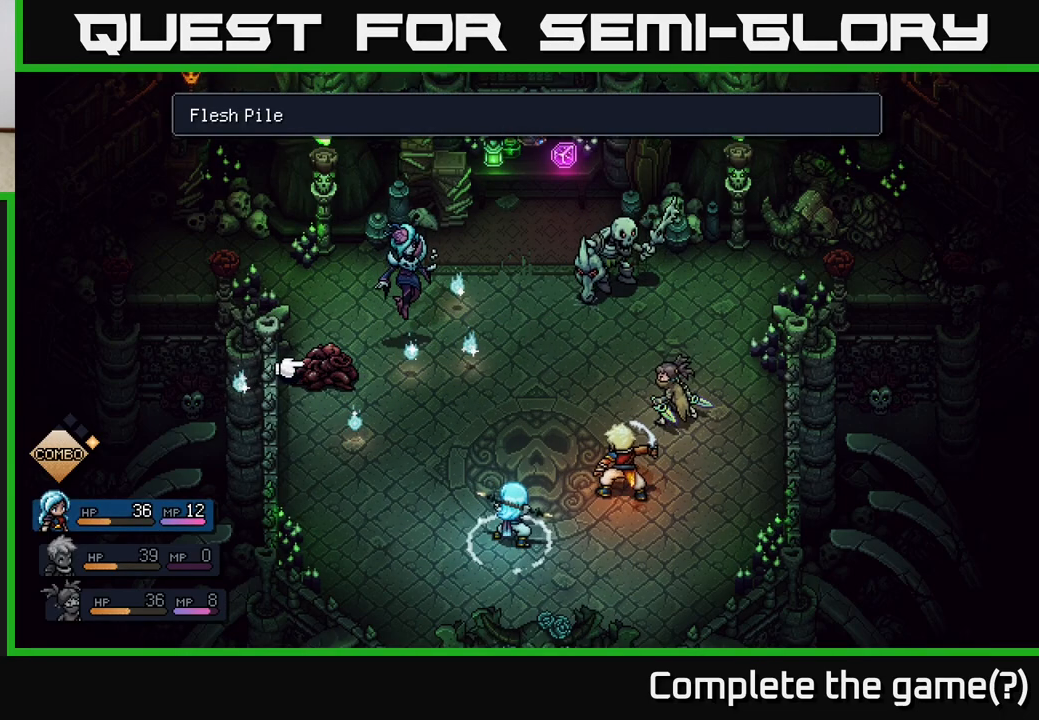
{"buttons": [], "left_stick": "center", "right_stick": "center", "events": [[133, "A", "down"], [200, "A", "up"]]}
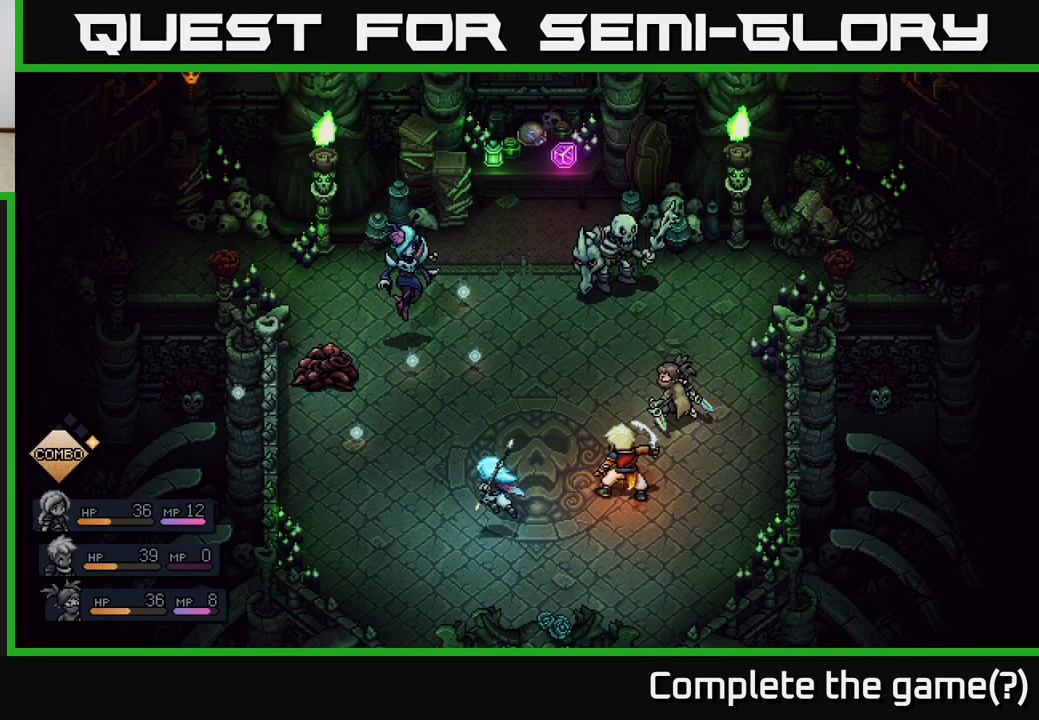
{"buttons": [], "left_stick": "center", "right_stick": "center", "events": []}
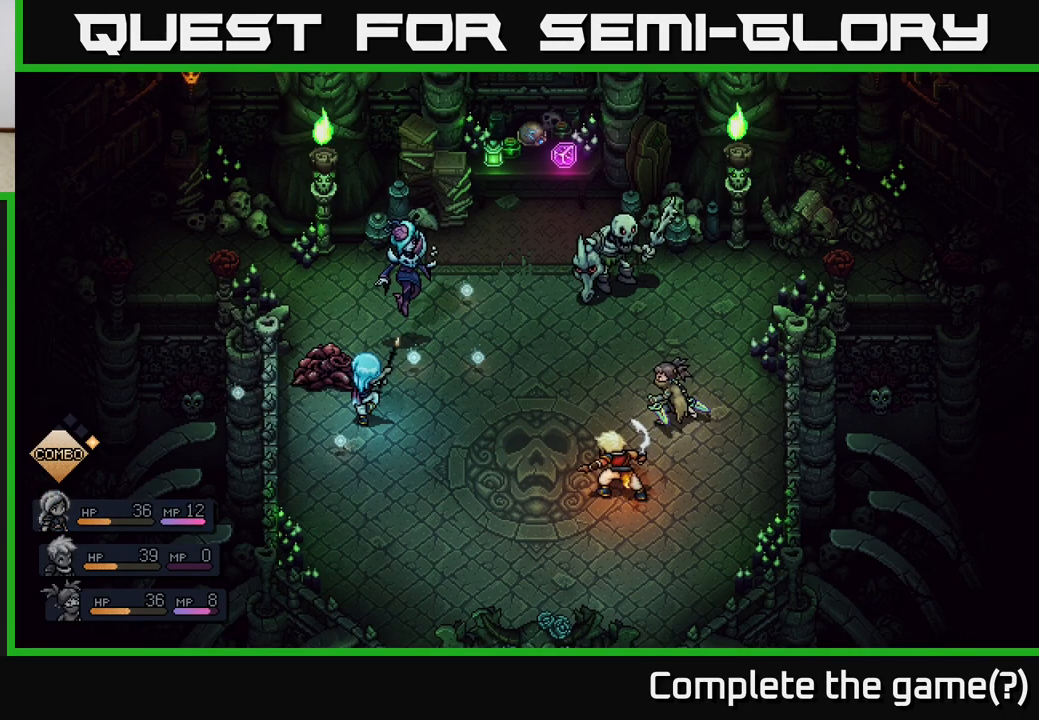
{"buttons": [], "left_stick": "center", "right_stick": "center", "events": [[350, "A", "down"], [467, "A", "up"]]}
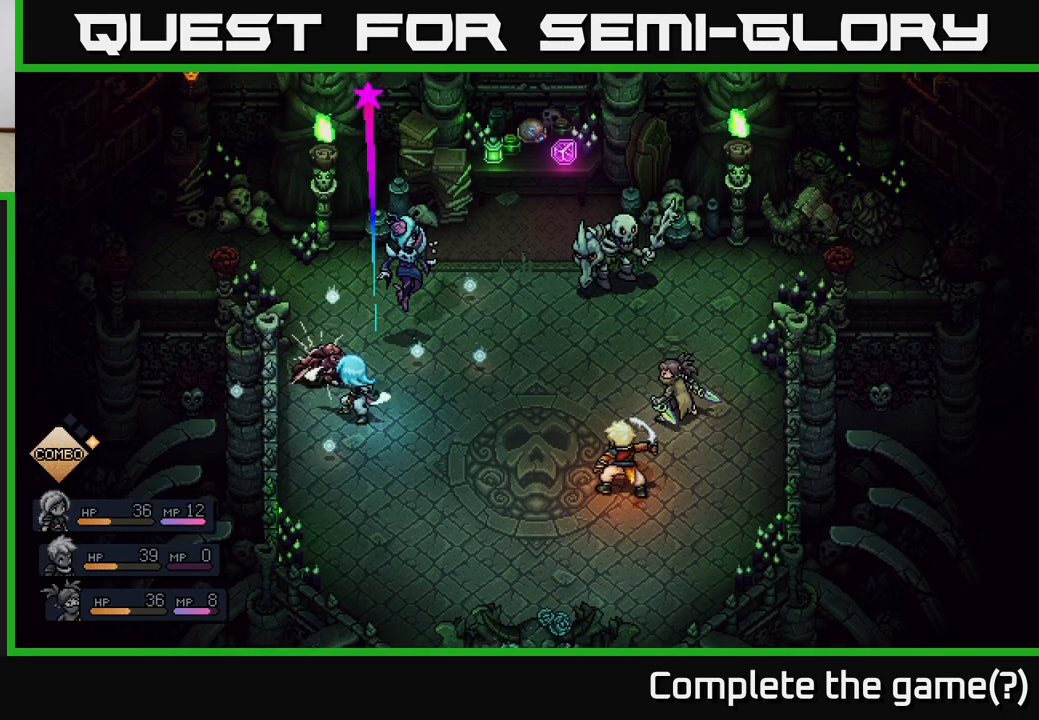
{"buttons": [], "left_stick": "center", "right_stick": "center", "events": [[267, "A", "down"], [367, "A", "up"]]}